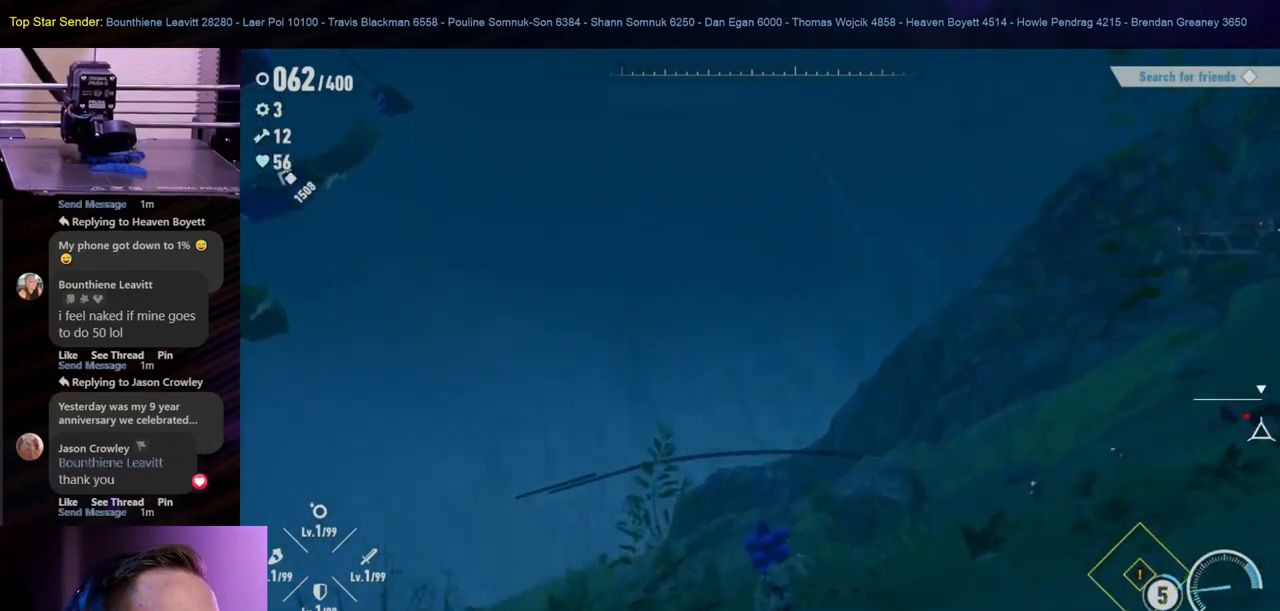
Gameplay with a controller (Nintendo layout); each line is a JSON object with the inputs held at the frame after it. "events" lists button and stick changes between this image and that frame as [ms after this image, input, new state], when the widget could be followed in between. Not read: L1 L2 L3 R2 R3.
{"buttons": [], "left_stick": "right", "right_stick": "center", "events": [[50, "right_stick", "down-left"], [250, "left_stick", "up-right"], [333, "right_stick", "center"], [467, "left_stick", "right"]]}
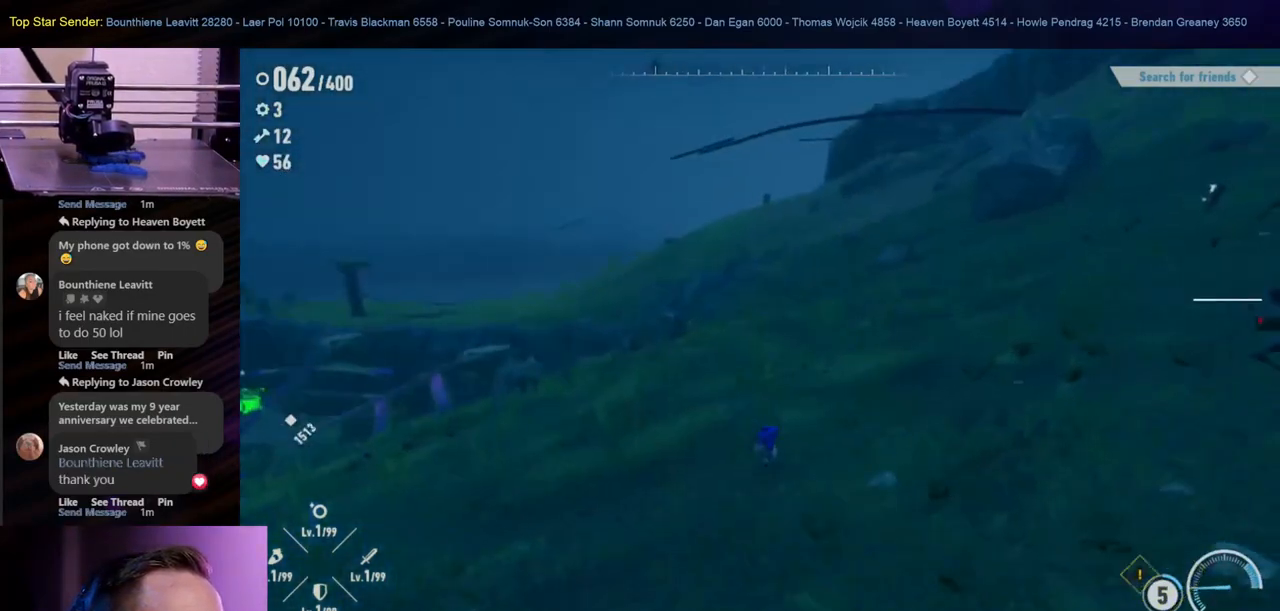
{"buttons": [], "left_stick": "up-right", "right_stick": "center", "events": [[17, "right_stick", "right"], [267, "left_stick", "up-right"], [350, "right_stick", "center"]]}
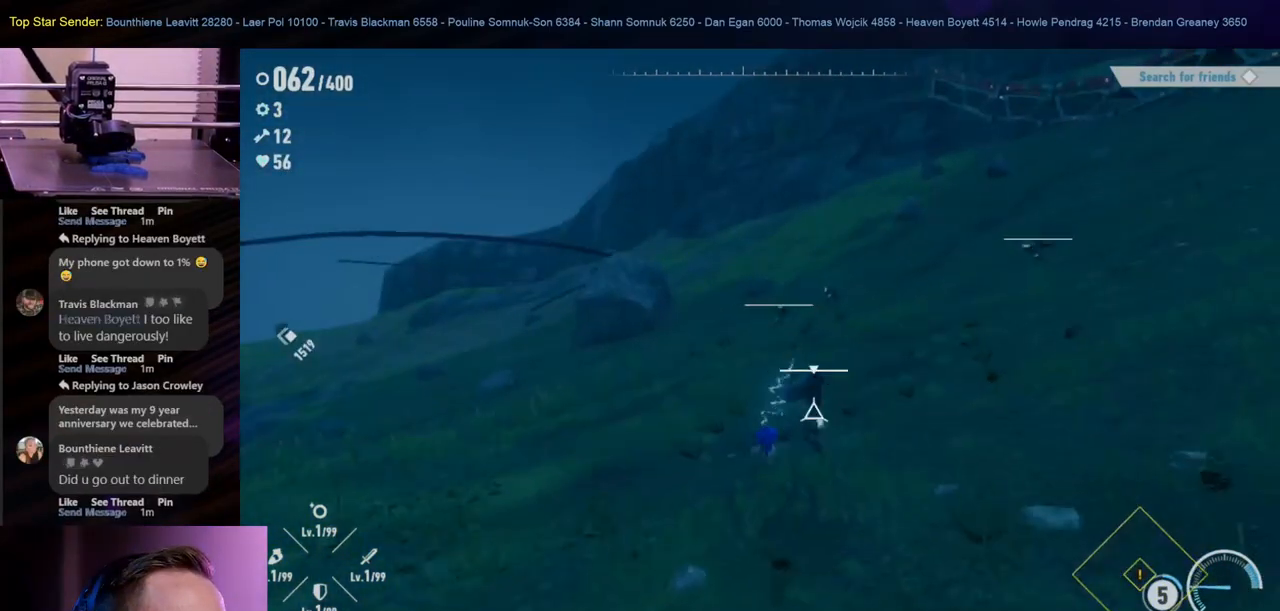
{"buttons": [], "left_stick": "up-right", "right_stick": "center", "events": [[250, "right_stick", "left"], [383, "right_stick", "center"]]}
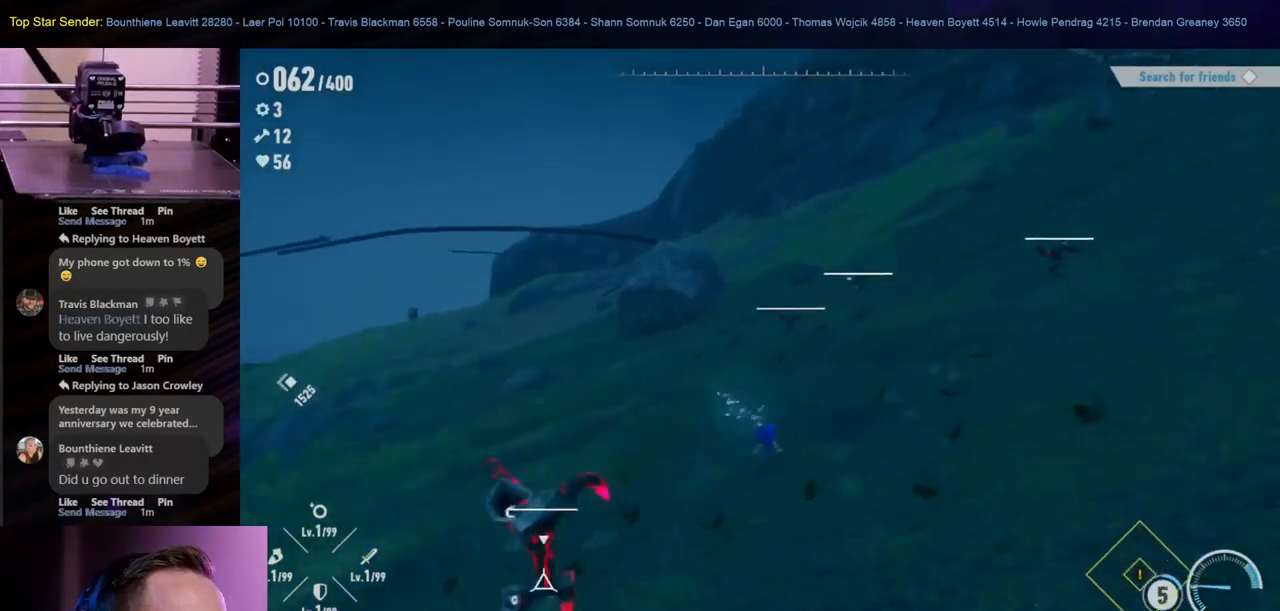
{"buttons": [], "left_stick": "down-left", "right_stick": "center", "events": [[83, "left_stick", "right"], [167, "B", "down"], [233, "left_stick", "down"], [267, "R1", "down"], [300, "B", "up"], [300, "left_stick", "down-left"], [317, "R1", "up"], [367, "B", "down"], [450, "B", "up"]]}
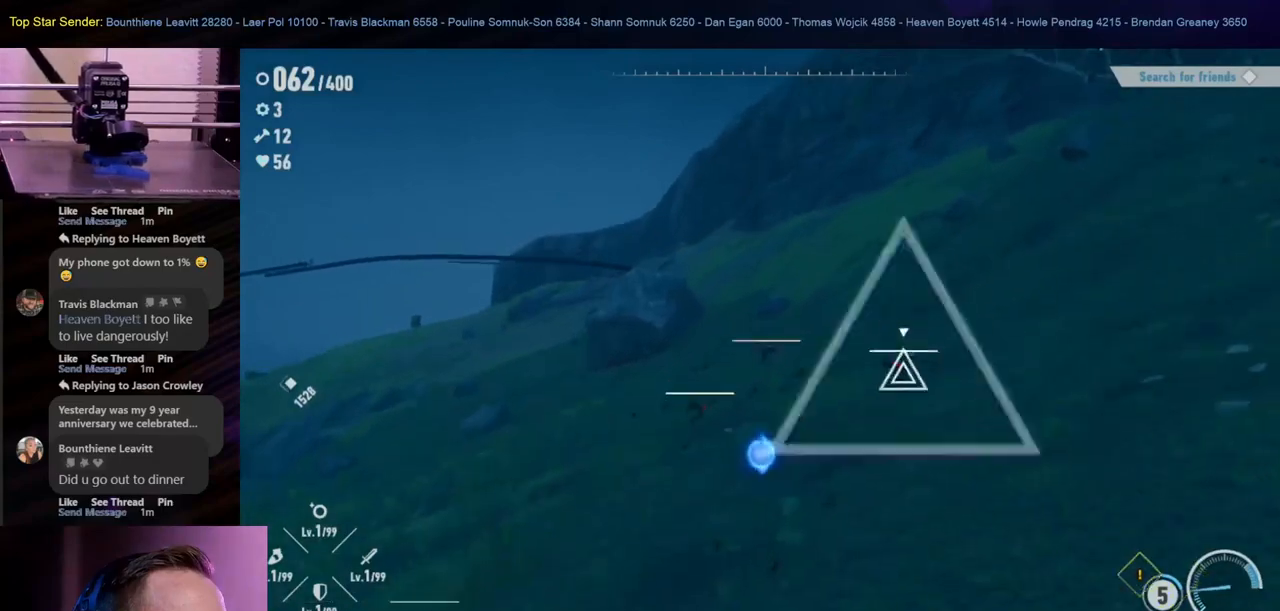
{"buttons": [], "left_stick": "down-left", "right_stick": "center", "events": [[67, "Y", "down"], [250, "Y", "up"], [433, "Y", "down"], [500, "Y", "up"]]}
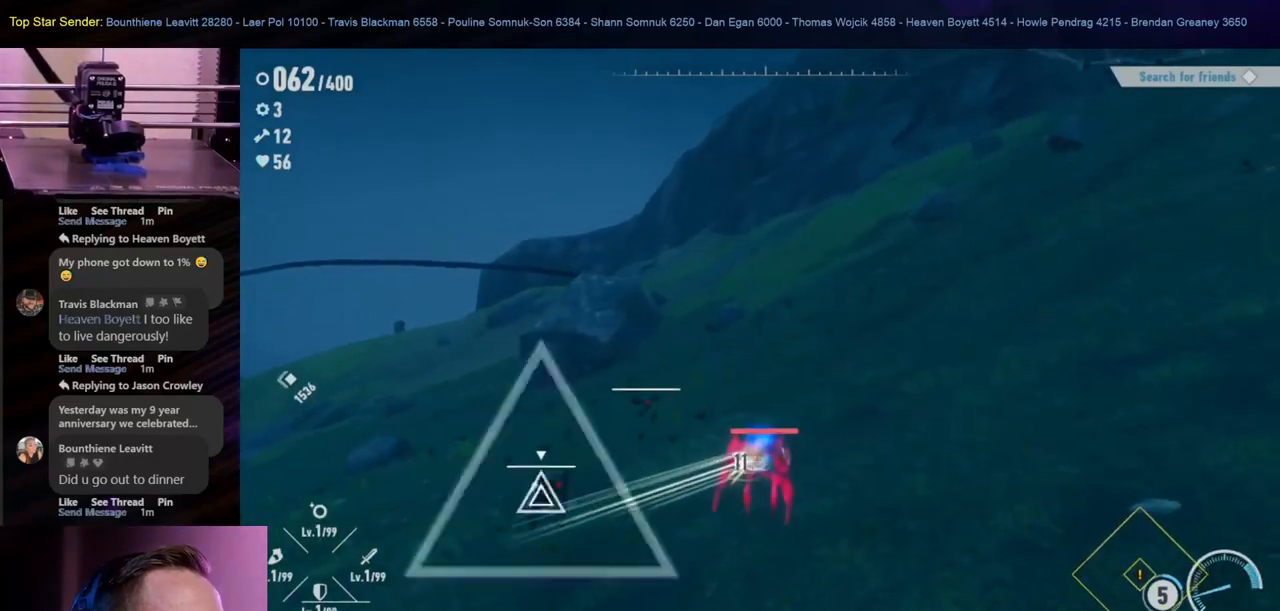
{"buttons": ["Y"], "left_stick": "center", "right_stick": "center", "events": [[83, "Y", "down"], [183, "Y", "up"], [233, "Y", "down"], [283, "left_stick", "left"], [317, "Y", "up"], [367, "Y", "down"], [433, "Y", "up"], [450, "left_stick", "center"], [500, "Y", "down"]]}
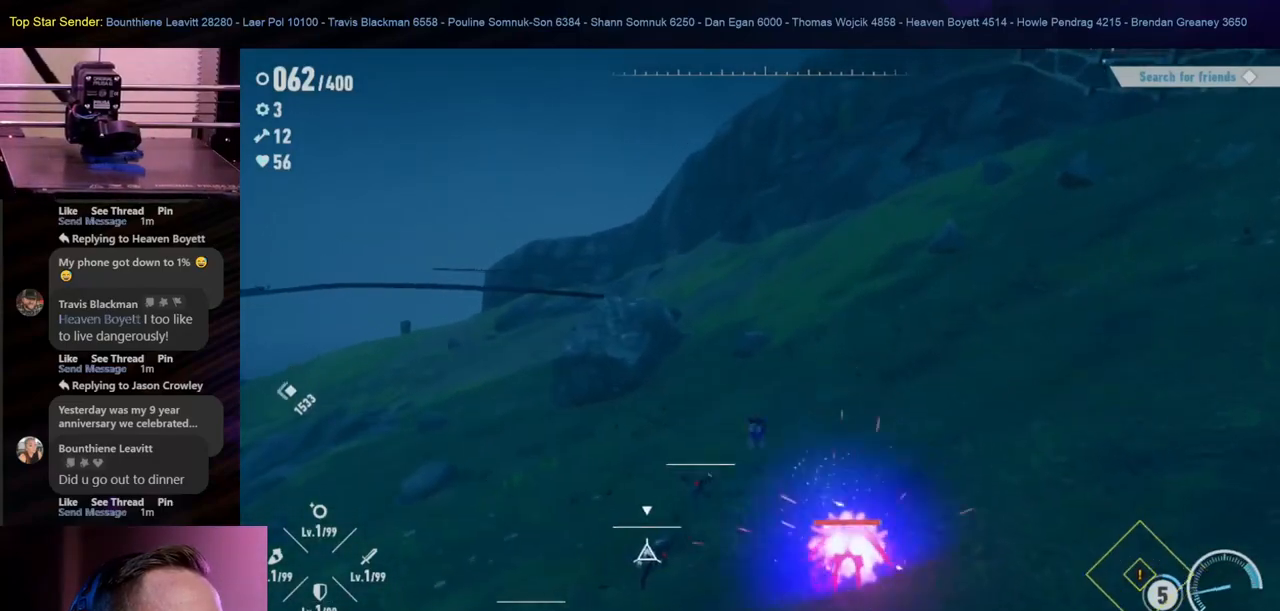
{"buttons": [], "left_stick": "center", "right_stick": "center", "events": [[200, "Y", "up"], [317, "Y", "down"], [450, "Y", "up"]]}
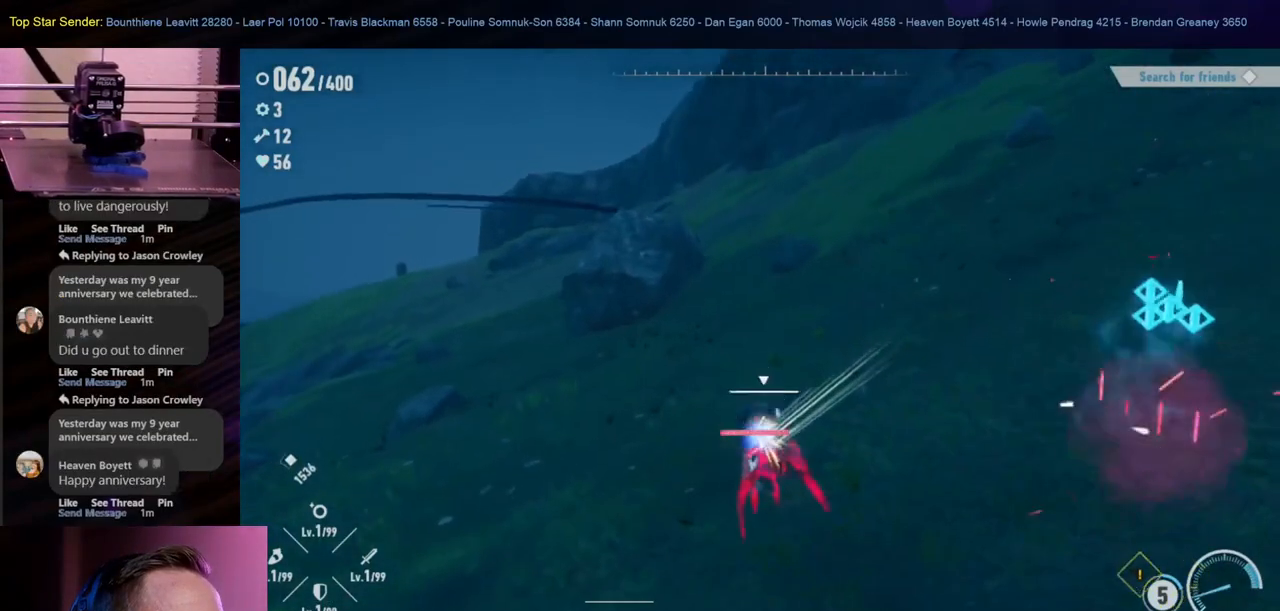
{"buttons": ["Y"], "left_stick": "center", "right_stick": "center", "events": [[33, "Y", "down"], [133, "Y", "up"], [217, "Y", "down"], [283, "Y", "up"], [467, "Y", "down"]]}
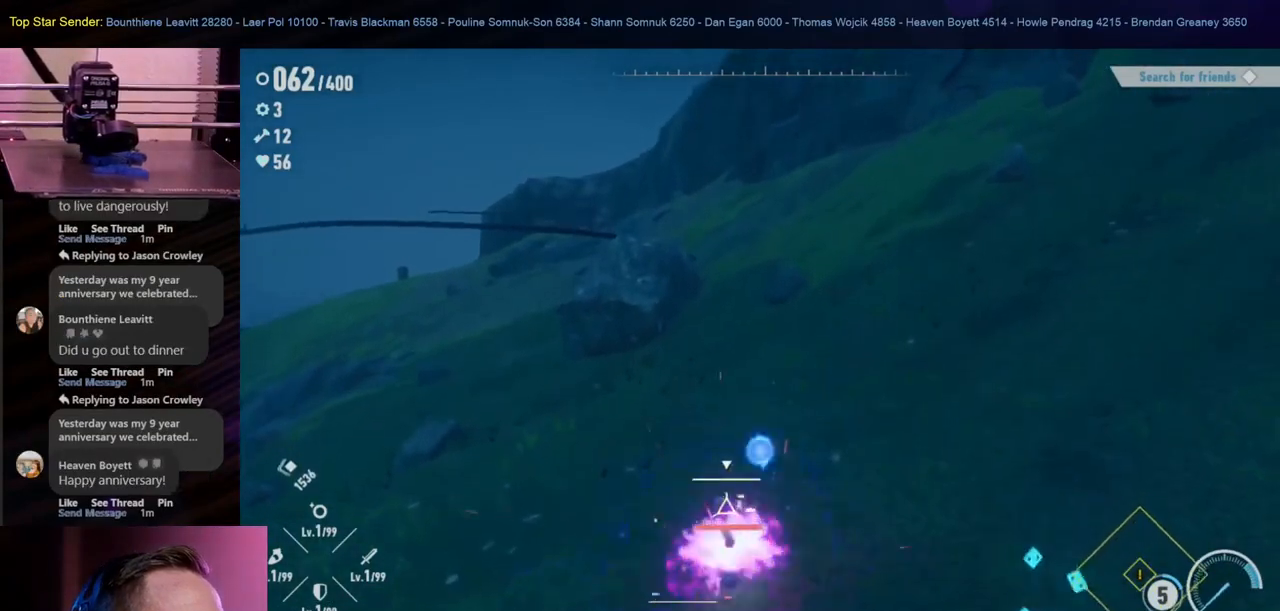
{"buttons": ["Y"], "left_stick": "center", "right_stick": "center", "events": [[67, "Y", "up"], [150, "Y", "down"], [233, "Y", "up"], [300, "Y", "down"], [400, "Y", "up"], [450, "Y", "down"]]}
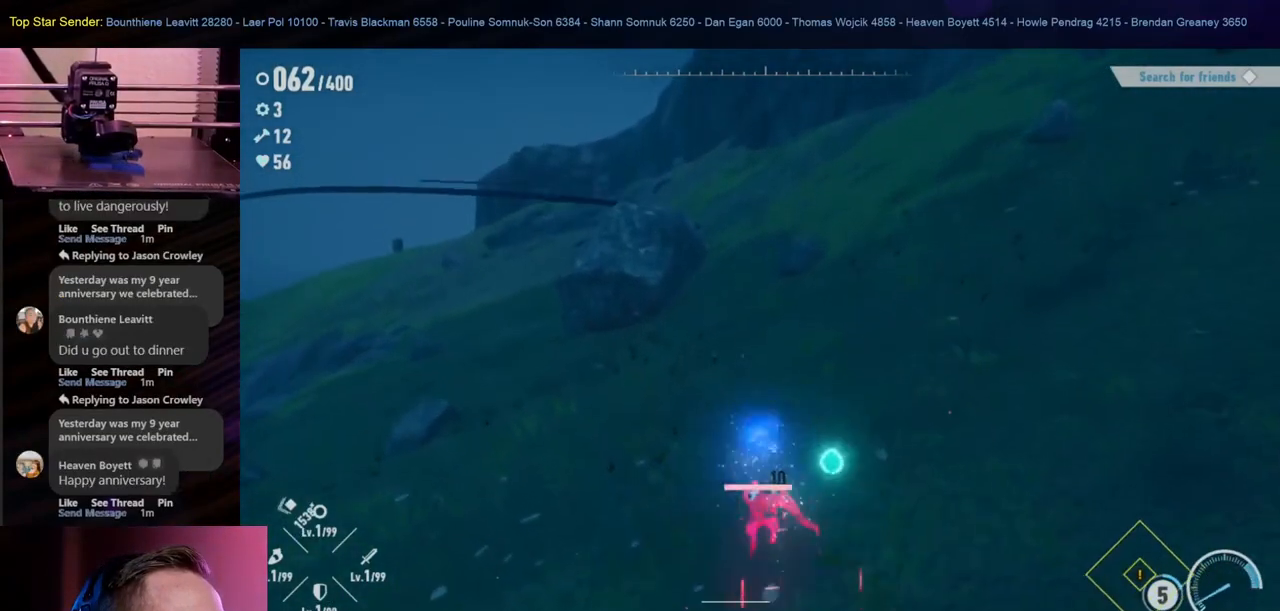
{"buttons": ["Y"], "left_stick": "center", "right_stick": "center", "events": [[200, "Y", "up"], [267, "Y", "down"]]}
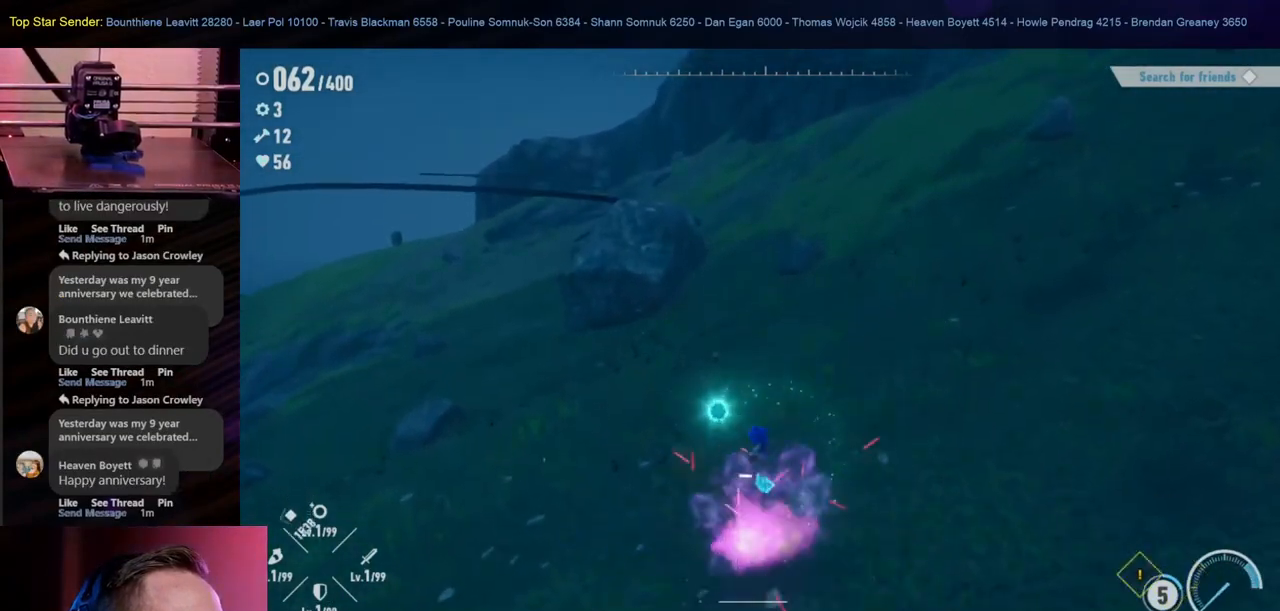
{"buttons": ["Y"], "left_stick": "center", "right_stick": "center", "events": [[33, "Y", "up"], [100, "Y", "down"], [167, "Y", "up"], [267, "Y", "down"], [367, "Y", "up"], [417, "Y", "down"]]}
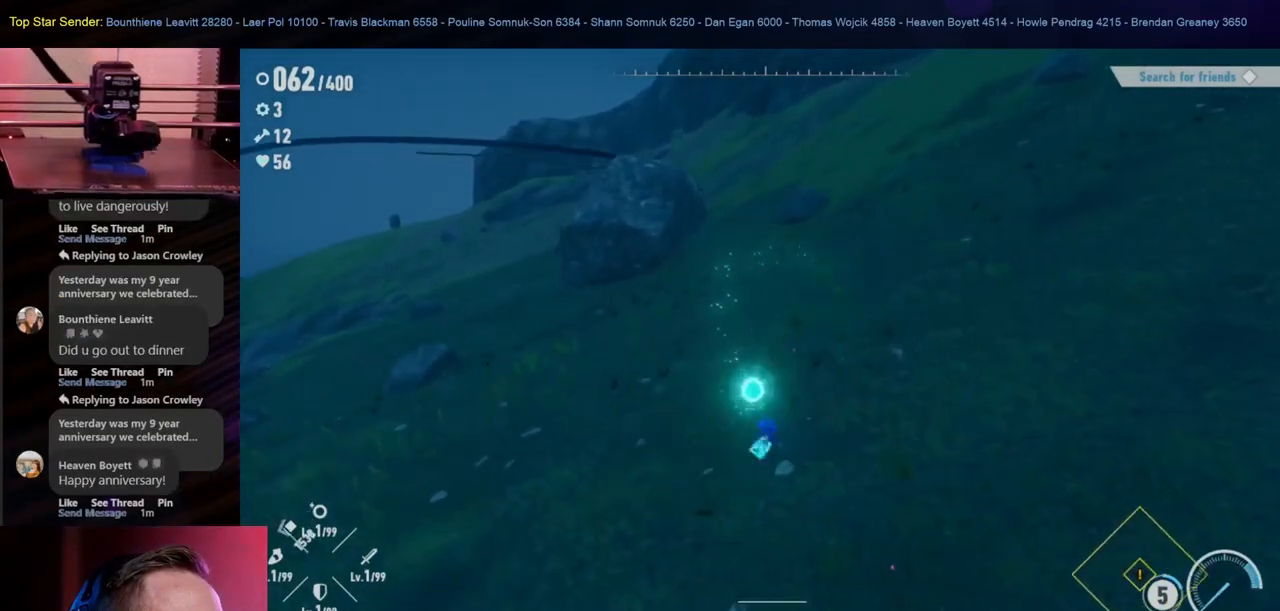
{"buttons": [], "left_stick": "left", "right_stick": "center", "events": [[17, "Y", "up"], [83, "Y", "down"], [167, "Y", "up"], [183, "left_stick", "left"]]}
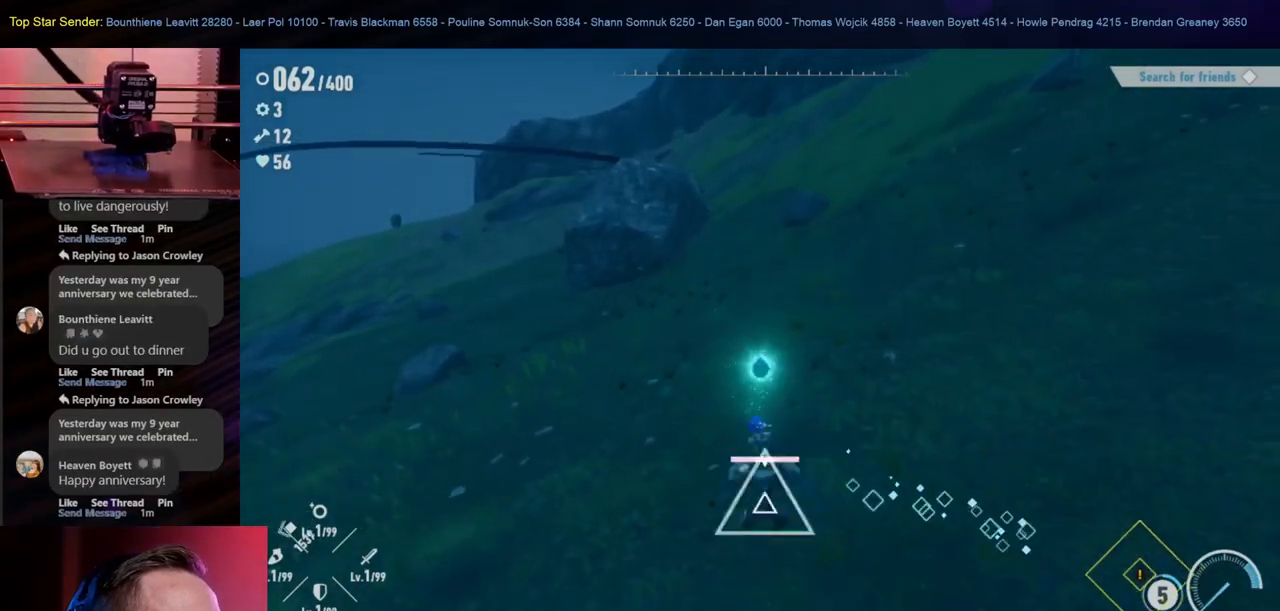
{"buttons": [], "left_stick": "left", "right_stick": "center", "events": [[167, "B", "down"], [450, "B", "up"]]}
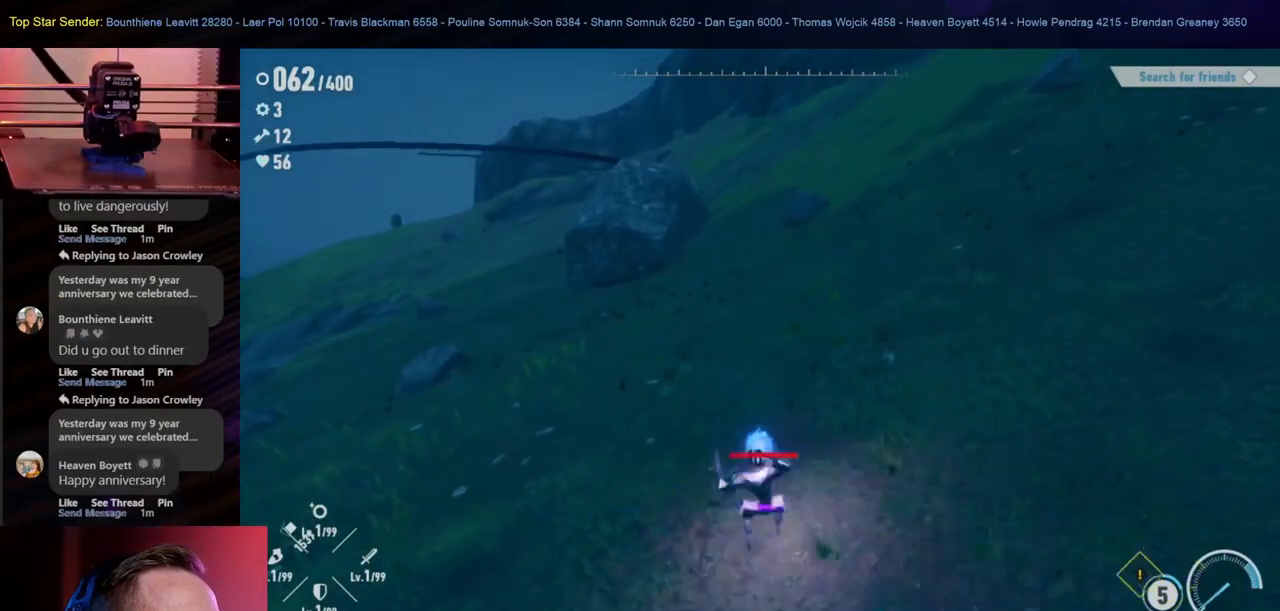
{"buttons": ["Y"], "left_stick": "down", "right_stick": "center", "events": [[17, "B", "down"], [150, "B", "up"], [233, "left_stick", "down-left"], [300, "Y", "down"], [400, "Y", "up"], [467, "Y", "down"], [467, "left_stick", "down"]]}
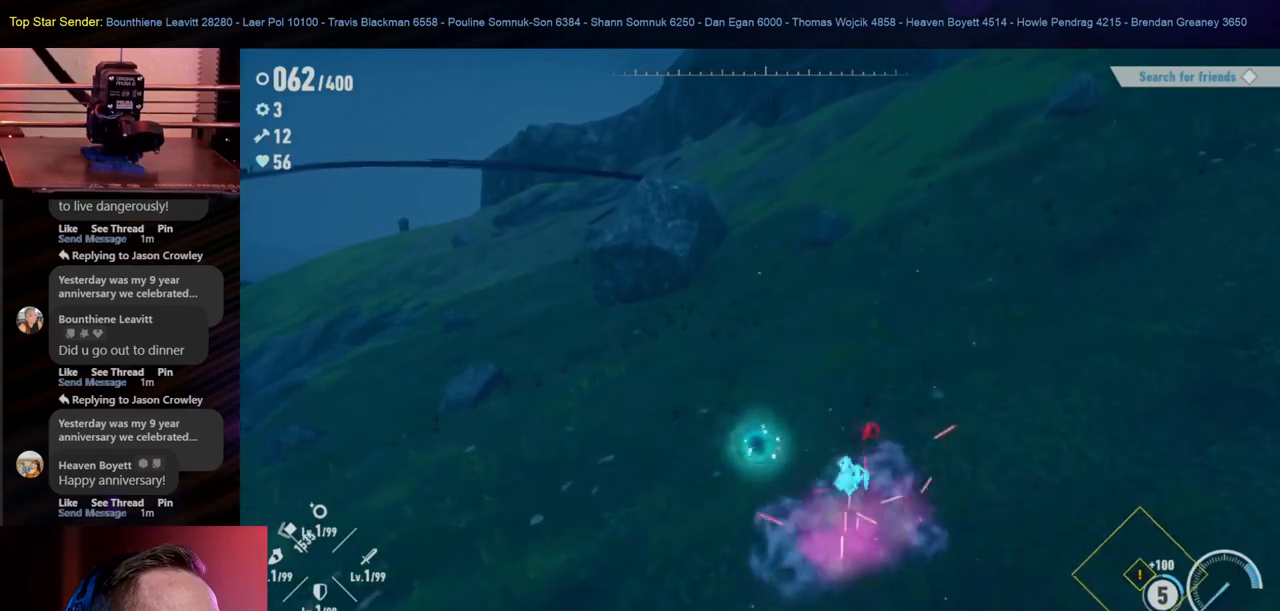
{"buttons": [], "left_stick": "down-left", "right_stick": "center", "events": [[50, "Y", "up"], [83, "left_stick", "down-right"], [133, "Y", "down"], [317, "left_stick", "down-left"], [383, "Y", "up"]]}
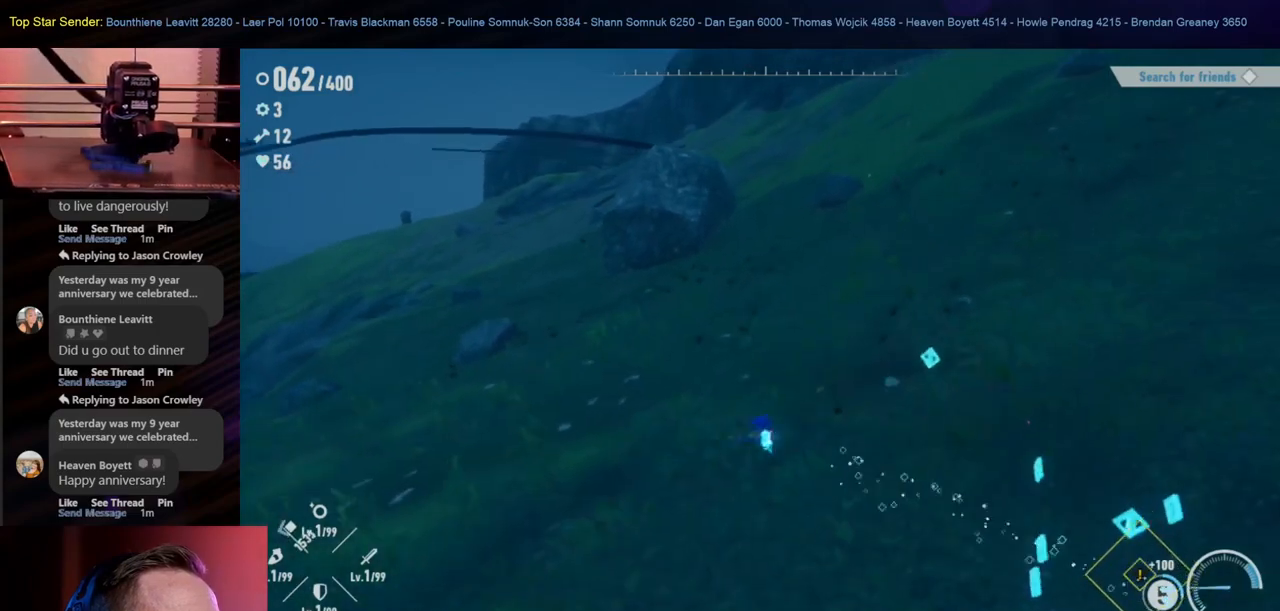
{"buttons": [], "left_stick": "down-left", "right_stick": "right", "events": [[500, "right_stick", "right"]]}
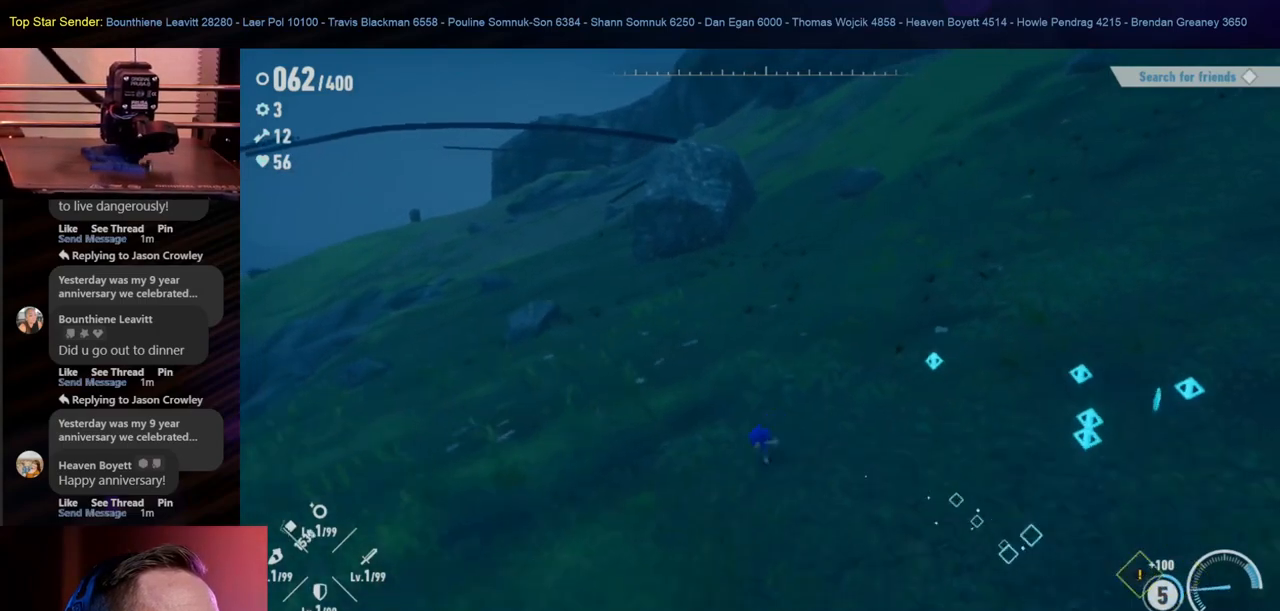
{"buttons": [], "left_stick": "down", "right_stick": "center", "events": [[233, "right_stick", "center"], [467, "left_stick", "down"]]}
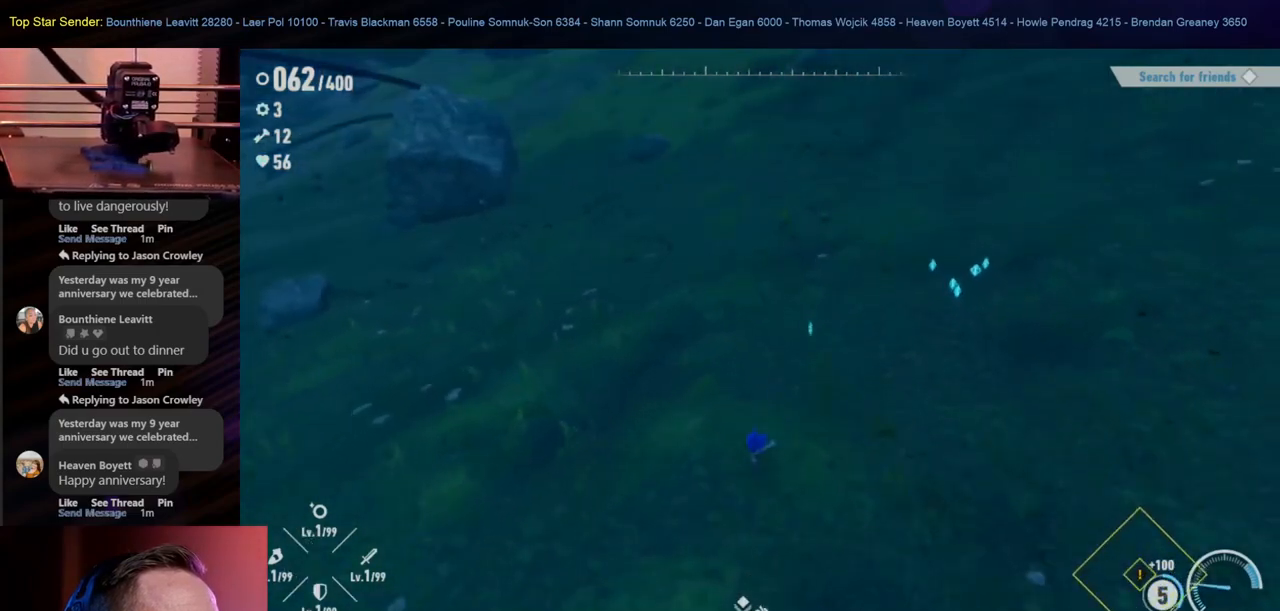
{"buttons": [], "left_stick": "down", "right_stick": "up-right", "events": [[433, "right_stick", "up-right"]]}
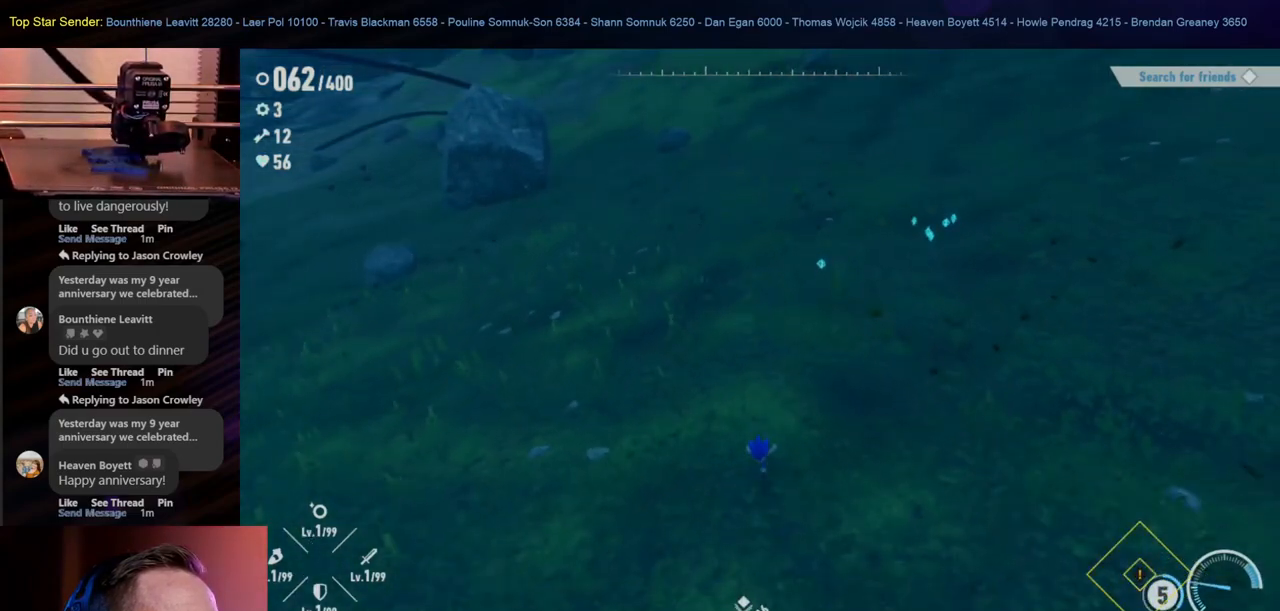
{"buttons": [], "left_stick": "down-left", "right_stick": "right", "events": [[133, "left_stick", "down-left"], [133, "right_stick", "right"]]}
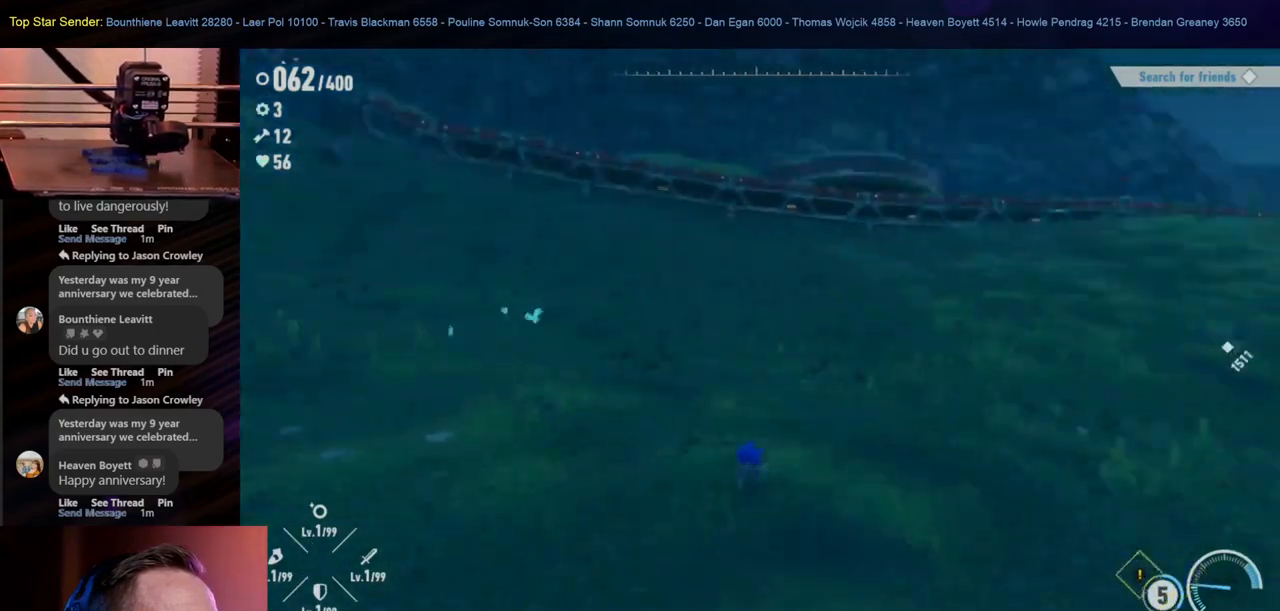
{"buttons": [], "left_stick": "down-left", "right_stick": "right", "events": []}
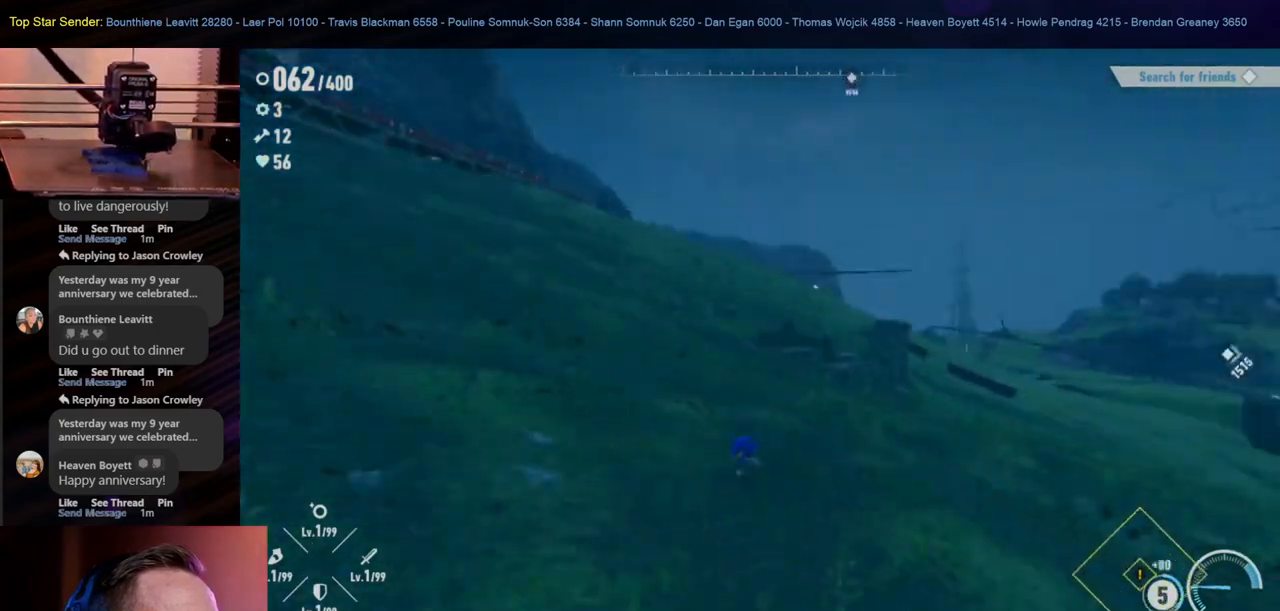
{"buttons": [], "left_stick": "down-left", "right_stick": "left", "events": [[150, "right_stick", "down-left"], [400, "right_stick", "left"]]}
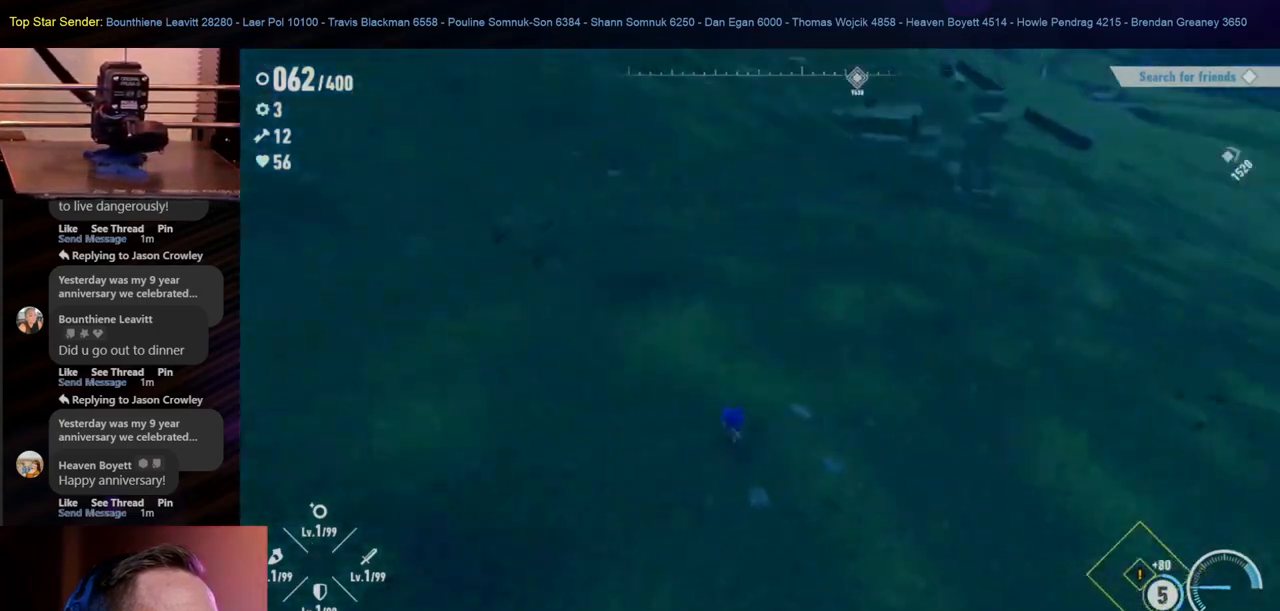
{"buttons": [], "left_stick": "up-left", "right_stick": "center", "events": [[117, "right_stick", "center"], [150, "left_stick", "up-left"]]}
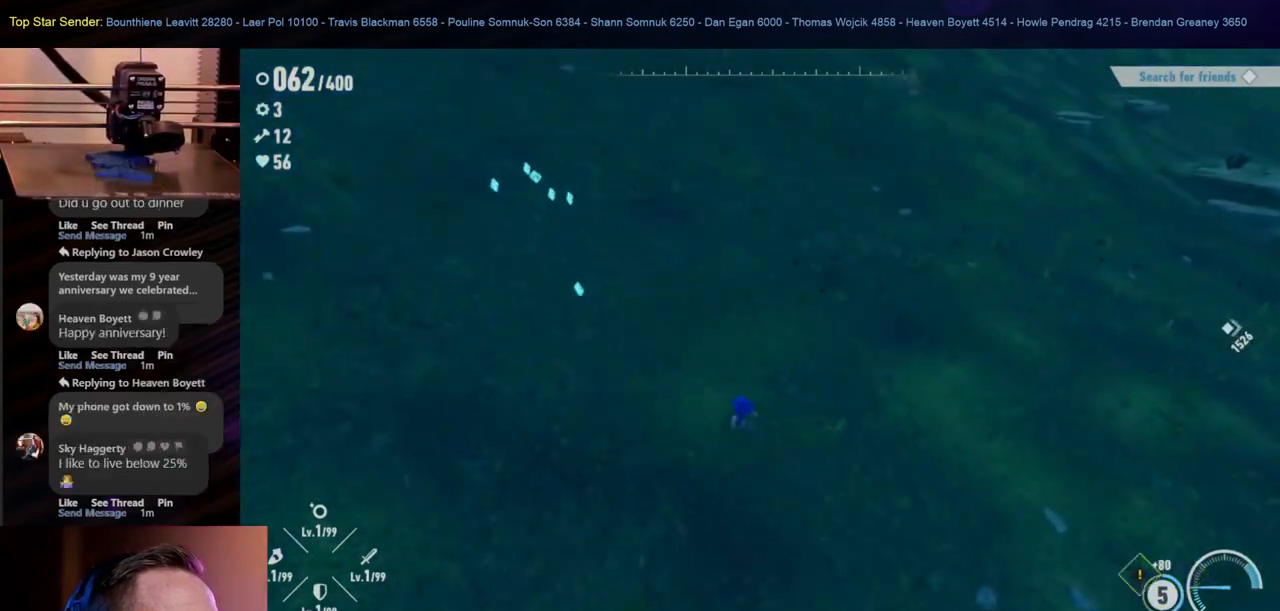
{"buttons": [], "left_stick": "up-left", "right_stick": "center", "events": []}
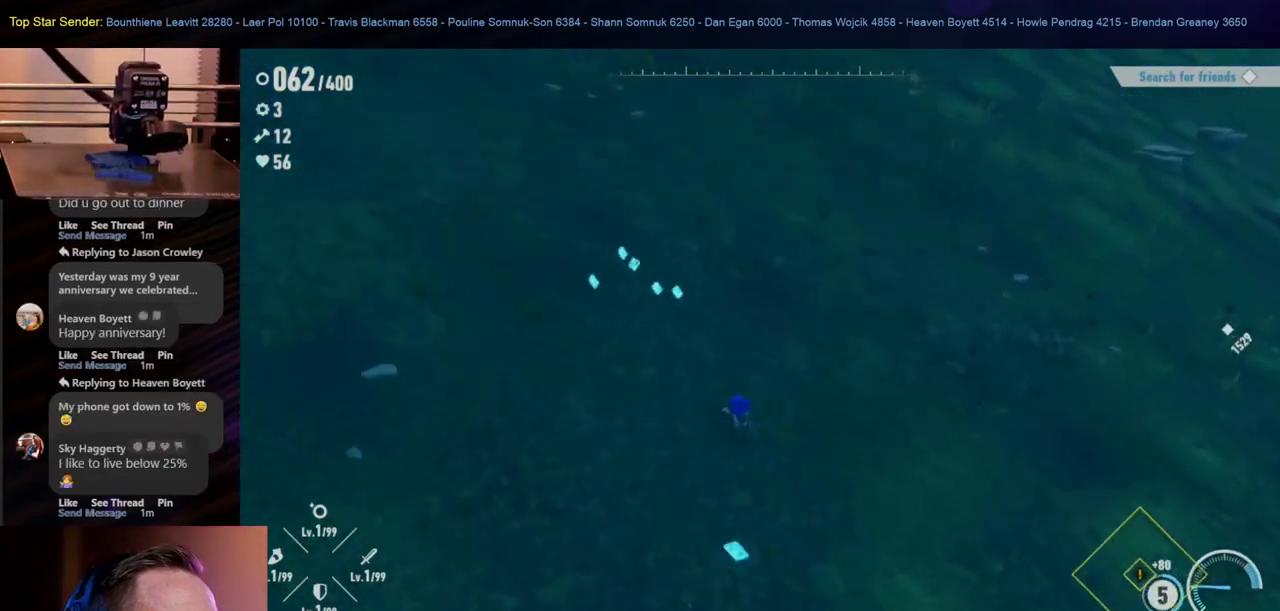
{"buttons": [], "left_stick": "down-left", "right_stick": "center", "events": [[417, "left_stick", "down-left"]]}
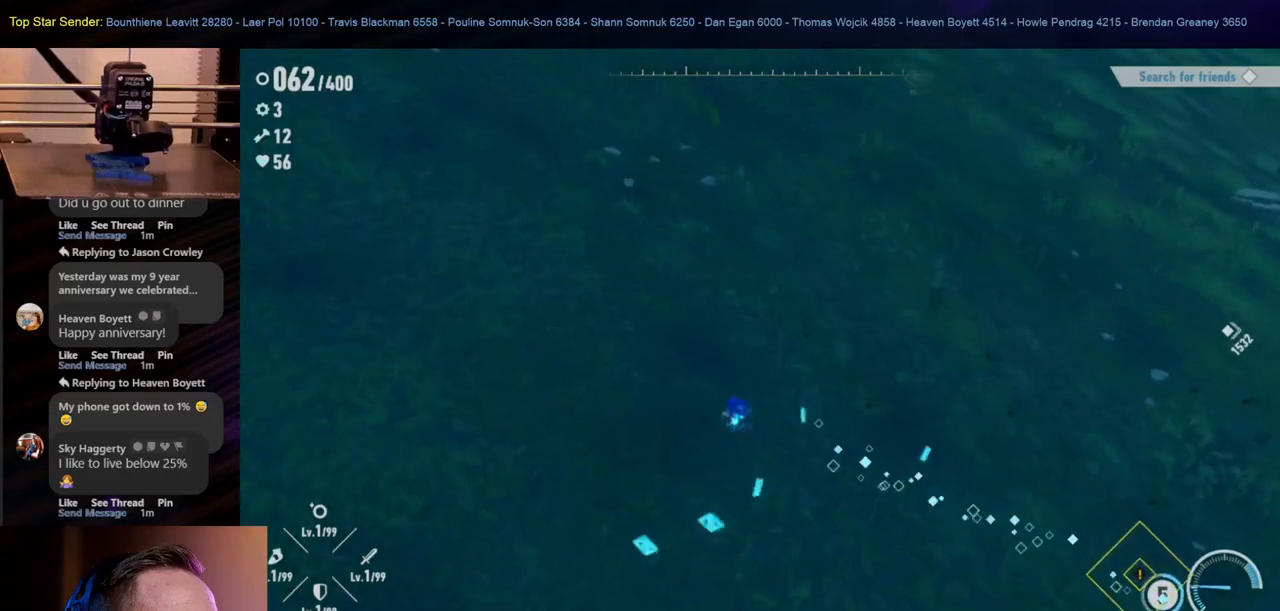
{"buttons": [], "left_stick": "right", "right_stick": "right", "events": [[67, "left_stick", "down-right"], [183, "left_stick", "right"], [383, "right_stick", "right"]]}
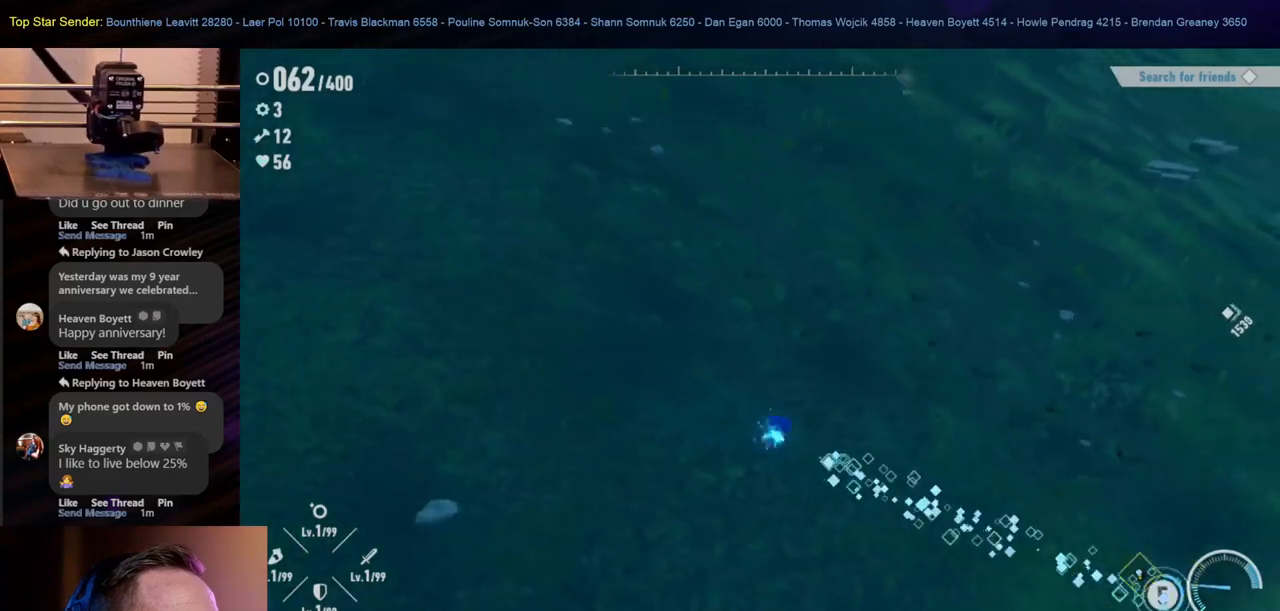
{"buttons": [], "left_stick": "up", "right_stick": "center", "events": [[133, "left_stick", "up-right"], [450, "left_stick", "up"], [467, "right_stick", "center"]]}
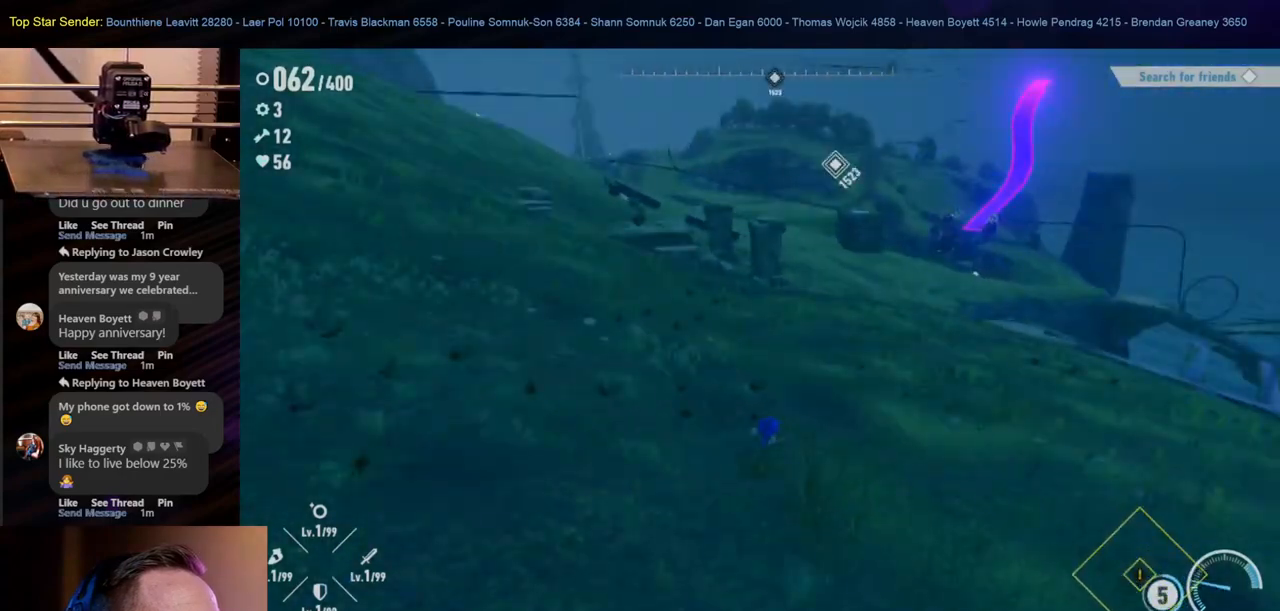
{"buttons": [], "left_stick": "up", "right_stick": "center", "events": []}
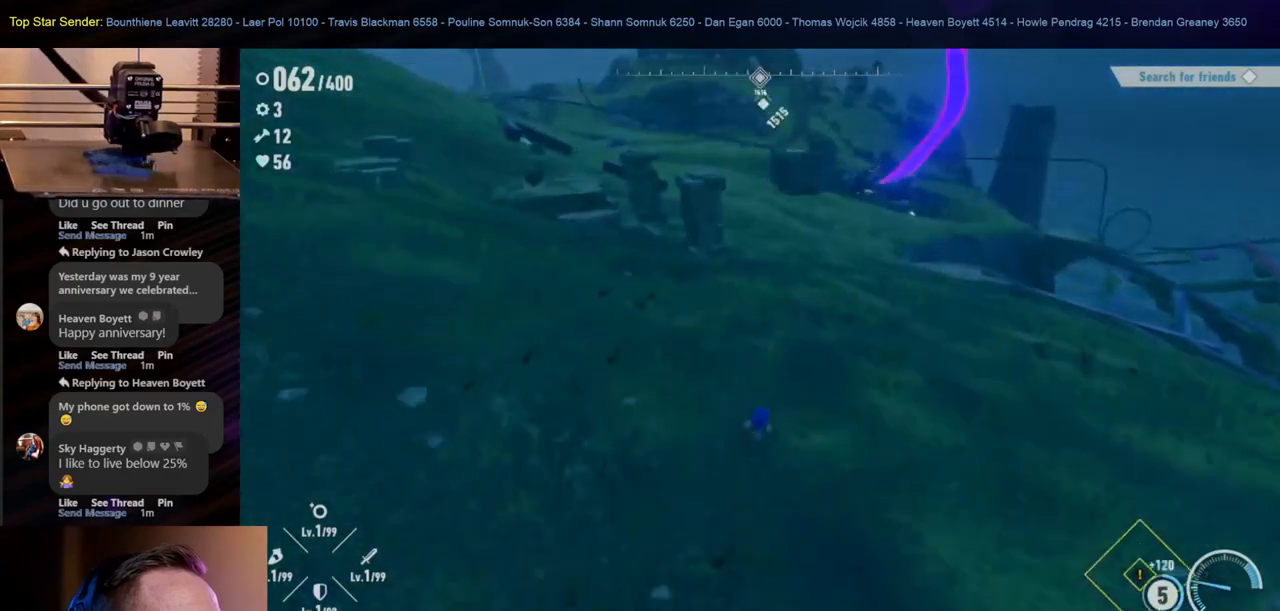
{"buttons": [], "left_stick": "up", "right_stick": "center", "events": []}
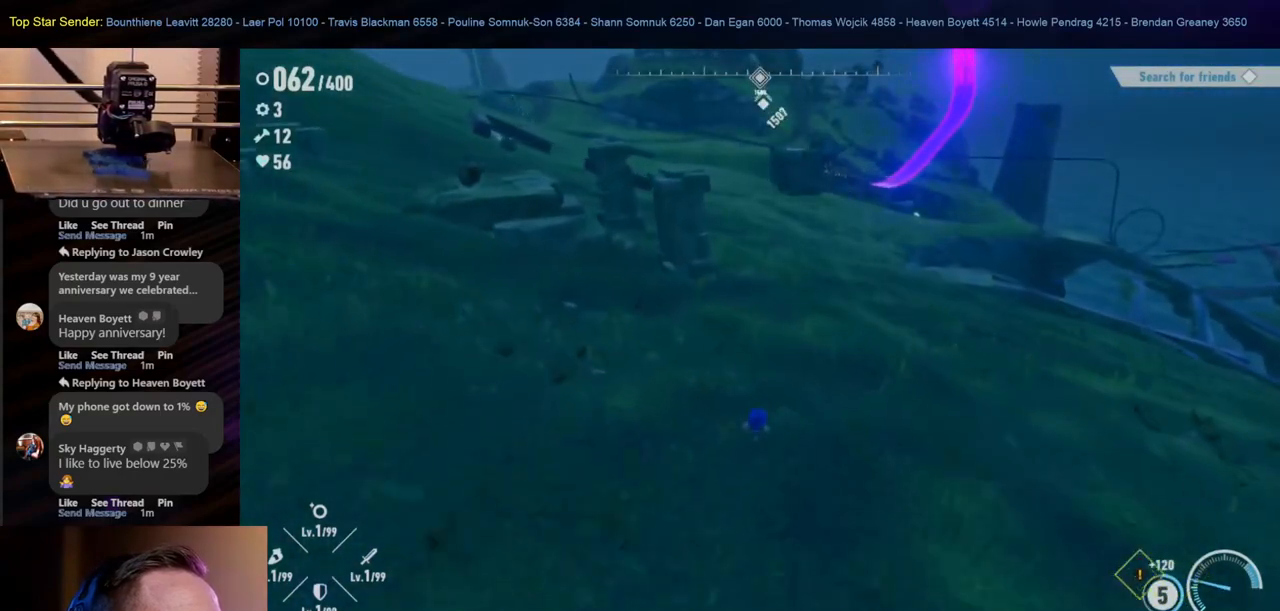
{"buttons": [], "left_stick": "up", "right_stick": "left", "events": [[417, "right_stick", "up-left"], [467, "right_stick", "left"]]}